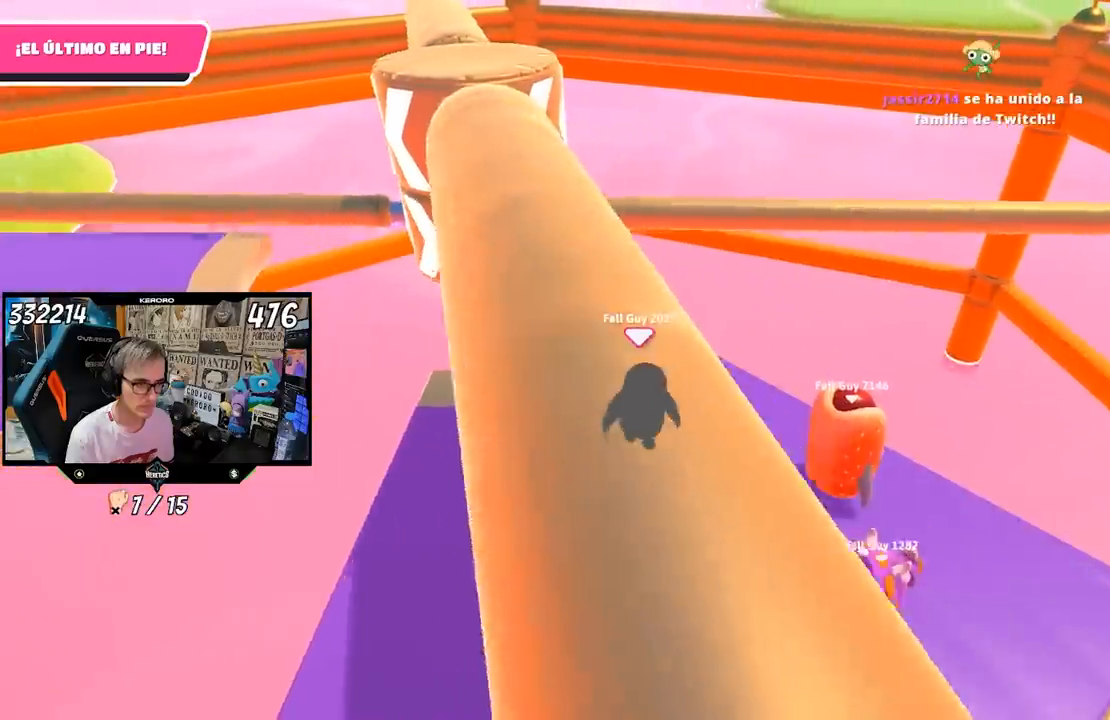
Gameplay with a controller (PlayStation layout); each line is a JSON object with the inputs held at the frame after it. "events" lists button and stick changes between this image and that frame as [ms after this image, input, new state], when the widget could be followed in between. Not read: L1.
{"buttons": [], "left_stick": "right", "right_stick": "center", "events": [[100, "left_stick", "center"], [267, "left_stick", "left"], [467, "left_stick", "right"]]}
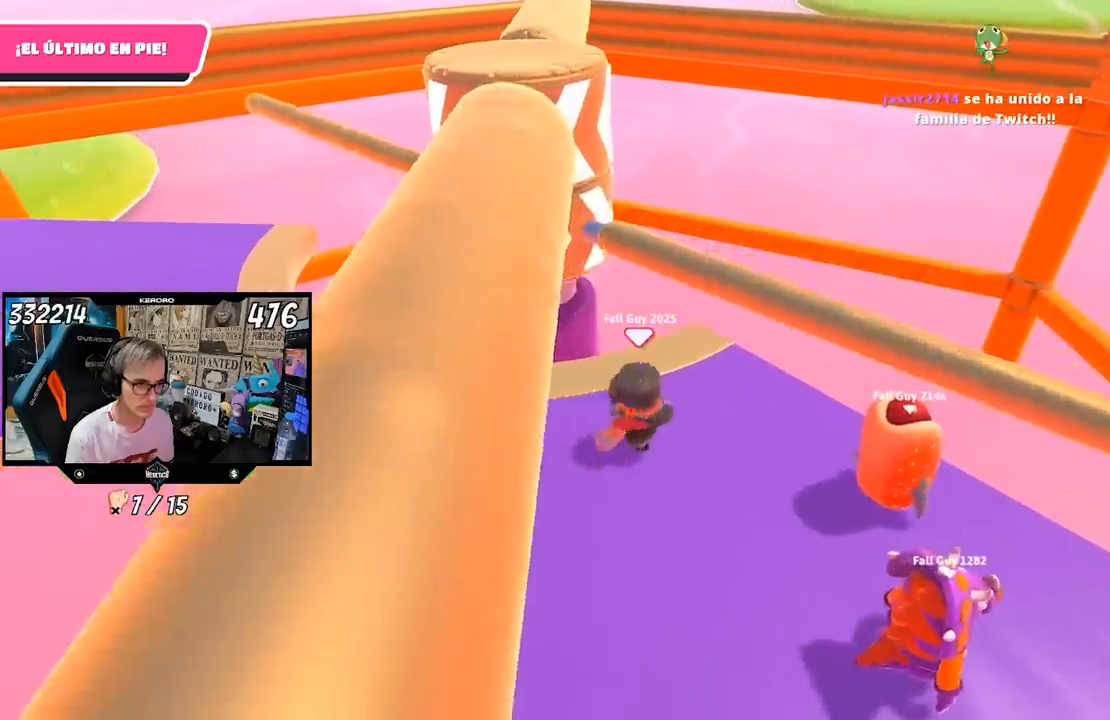
{"buttons": [], "left_stick": "left", "right_stick": "center", "events": [[33, "CROSS", "down"], [300, "CROSS", "up"], [300, "left_stick", "left"]]}
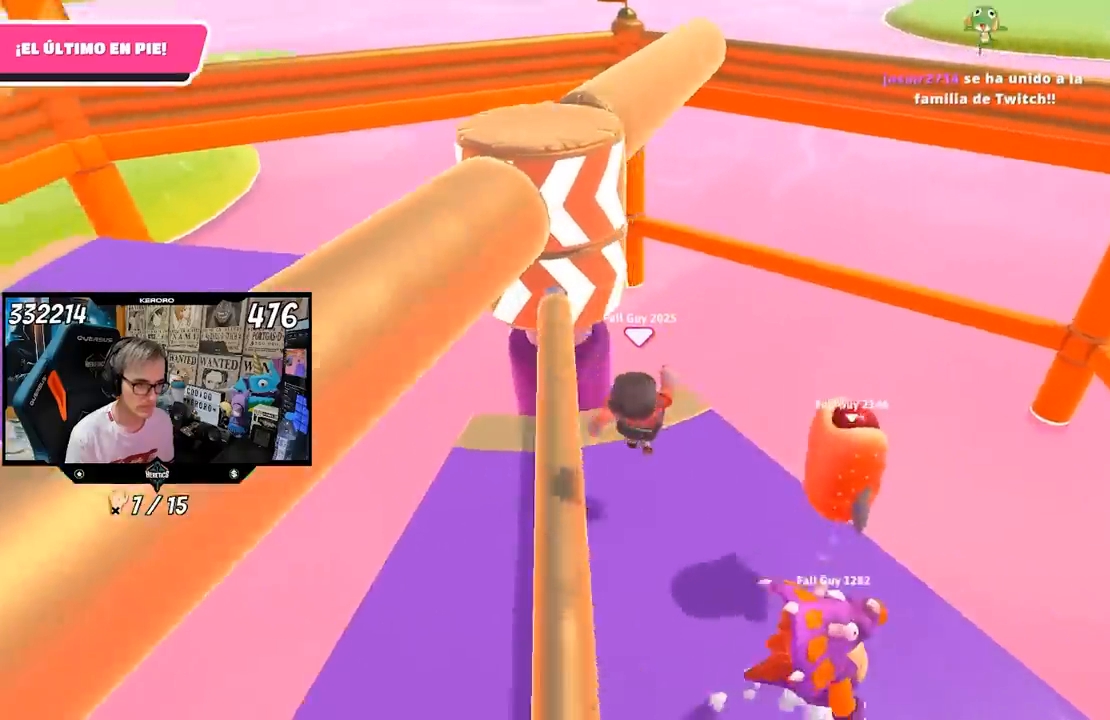
{"buttons": [], "left_stick": "center", "right_stick": "center", "events": [[233, "right_stick", "right"], [500, "left_stick", "center"], [500, "right_stick", "center"]]}
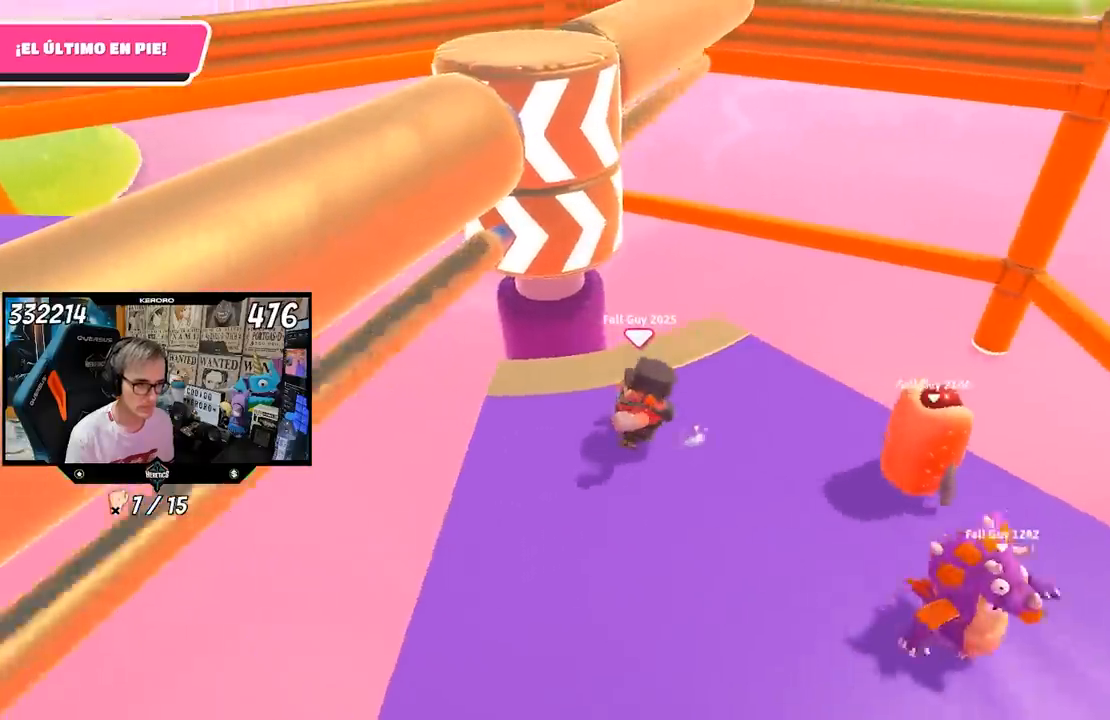
{"buttons": [], "left_stick": "center", "right_stick": "center", "events": [[150, "left_stick", "left"], [200, "left_stick", "center"], [267, "left_stick", "right"], [400, "left_stick", "left"], [500, "left_stick", "center"]]}
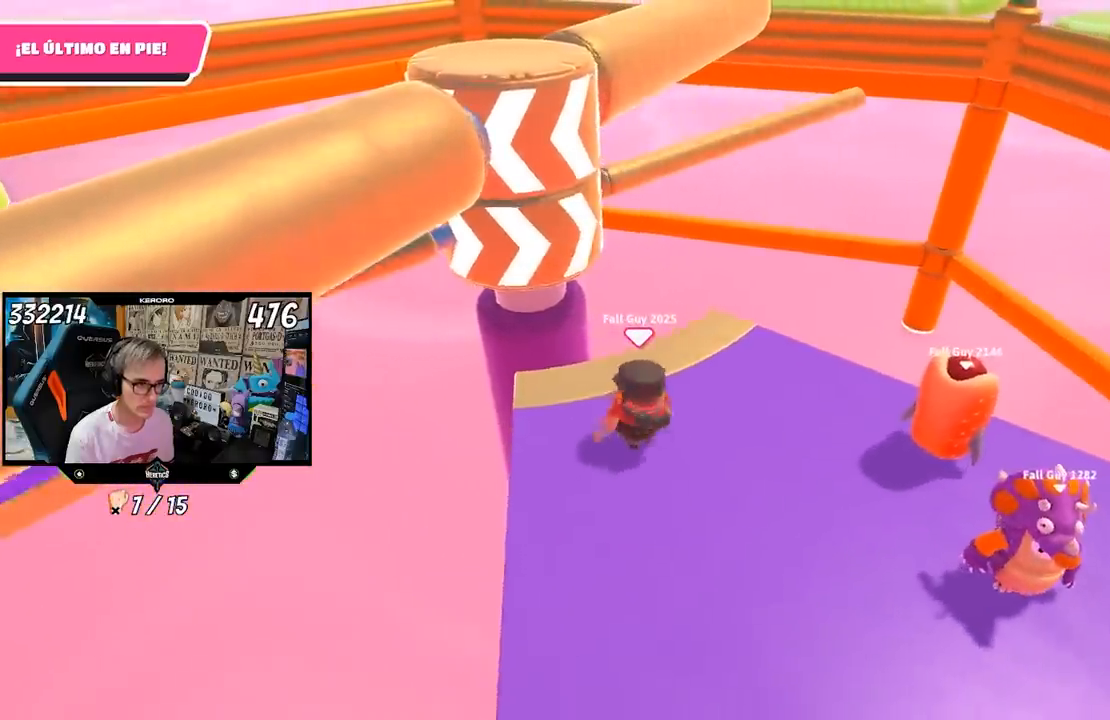
{"buttons": [], "left_stick": "left", "right_stick": "center", "events": [[50, "left_stick", "right"], [150, "left_stick", "center"], [200, "left_stick", "left"], [333, "left_stick", "up-right"], [450, "left_stick", "center"], [500, "left_stick", "left"]]}
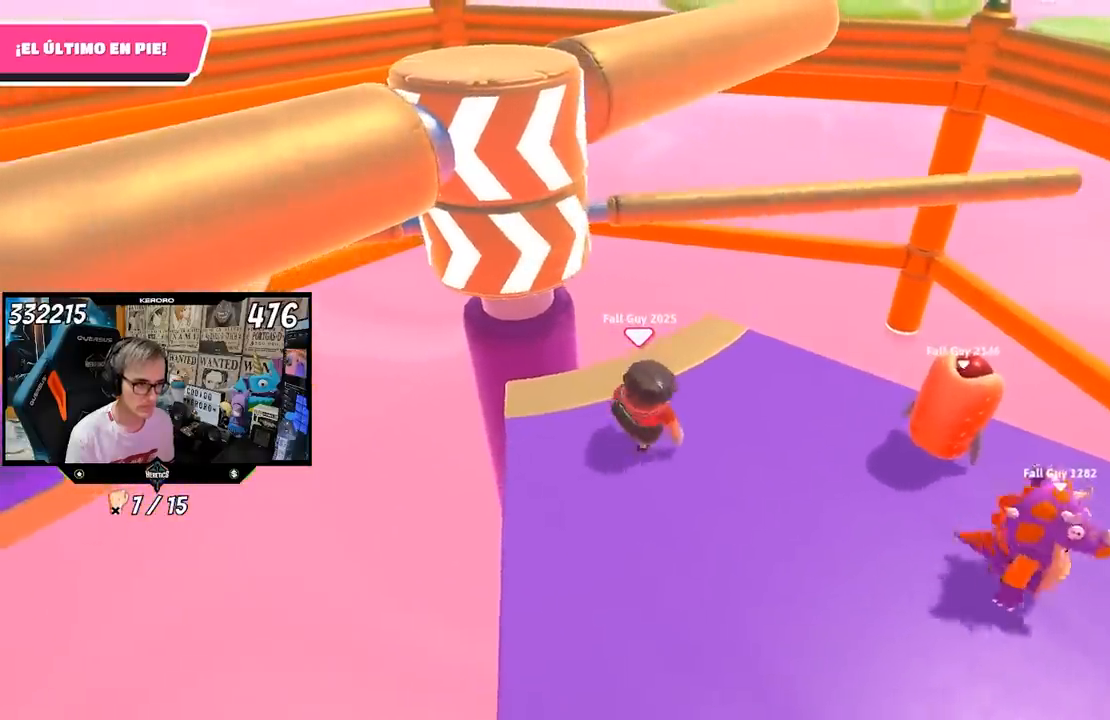
{"buttons": [], "left_stick": "right", "right_stick": "center", "events": [[100, "left_stick", "center"], [367, "left_stick", "right"]]}
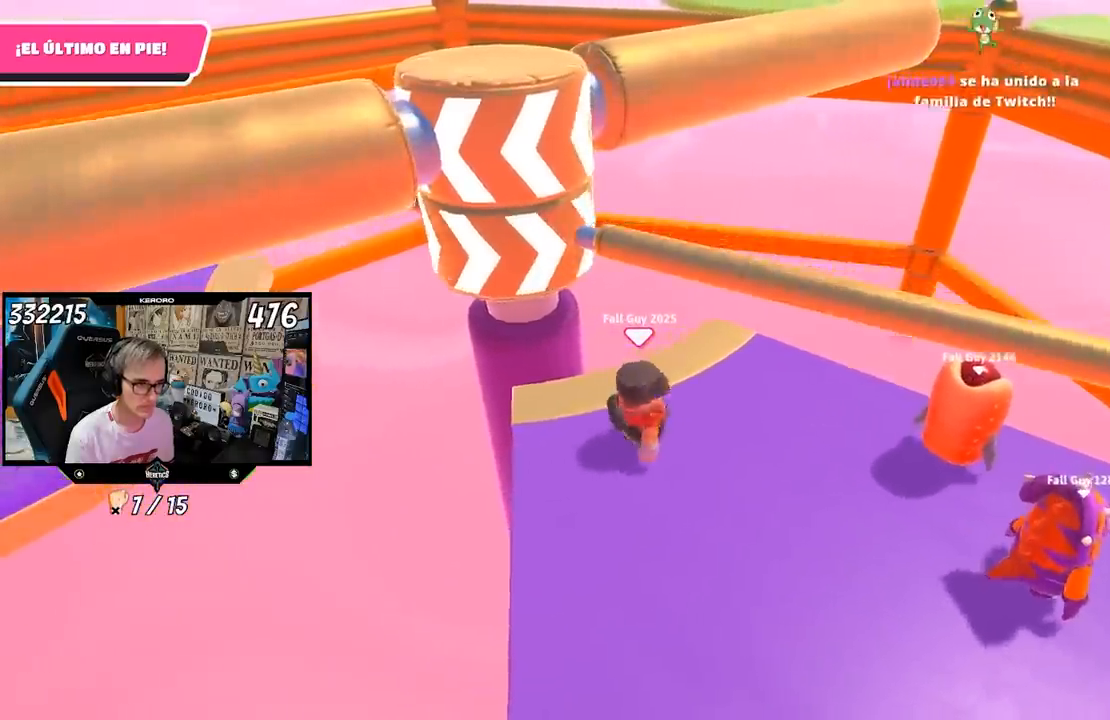
{"buttons": [], "left_stick": "left", "right_stick": "center", "events": [[67, "CROSS", "down"], [133, "left_stick", "up-right"], [267, "CROSS", "up"], [400, "left_stick", "left"]]}
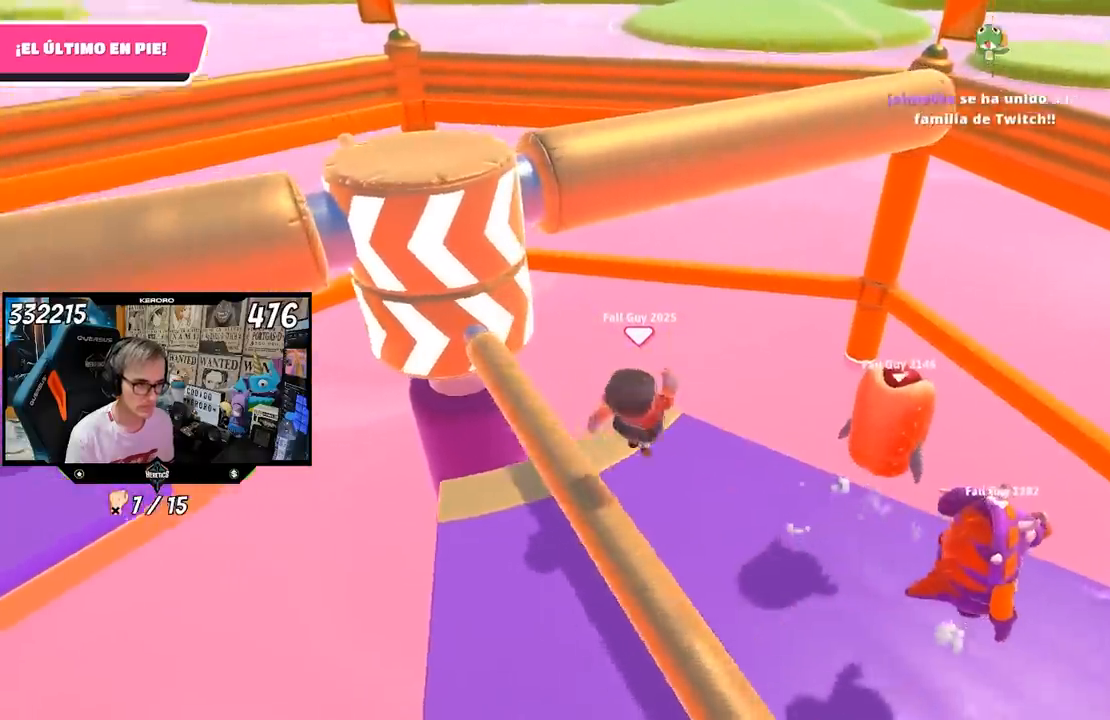
{"buttons": [], "left_stick": "up-right", "right_stick": "center", "events": [[167, "left_stick", "down-left"], [367, "left_stick", "up-right"]]}
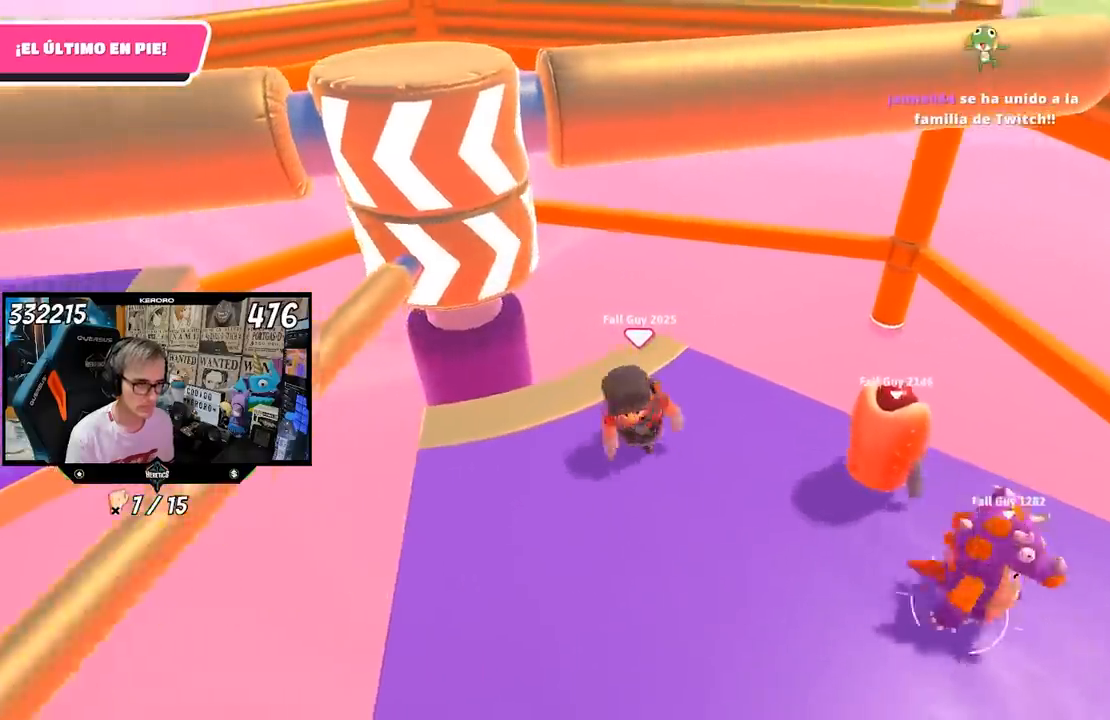
{"buttons": [], "left_stick": "down-left", "right_stick": "center", "events": [[133, "left_stick", "left"], [500, "left_stick", "down-left"]]}
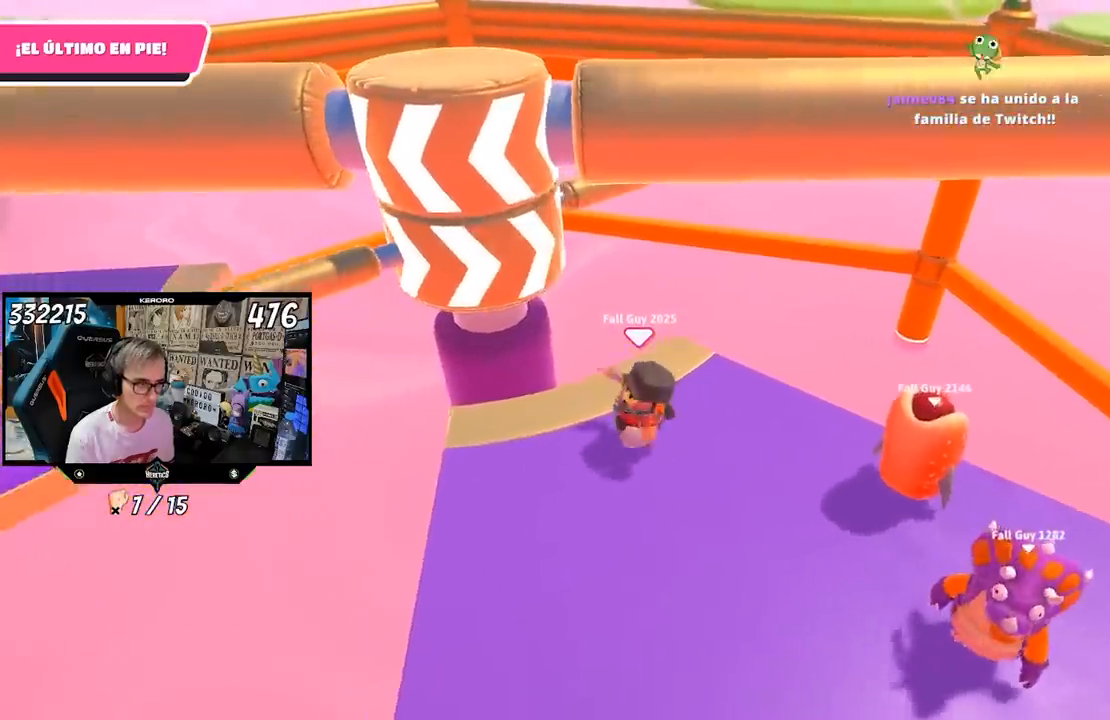
{"buttons": [], "left_stick": "down-left", "right_stick": "center", "events": [[133, "left_stick", "down-right"], [200, "left_stick", "center"], [433, "left_stick", "down-left"]]}
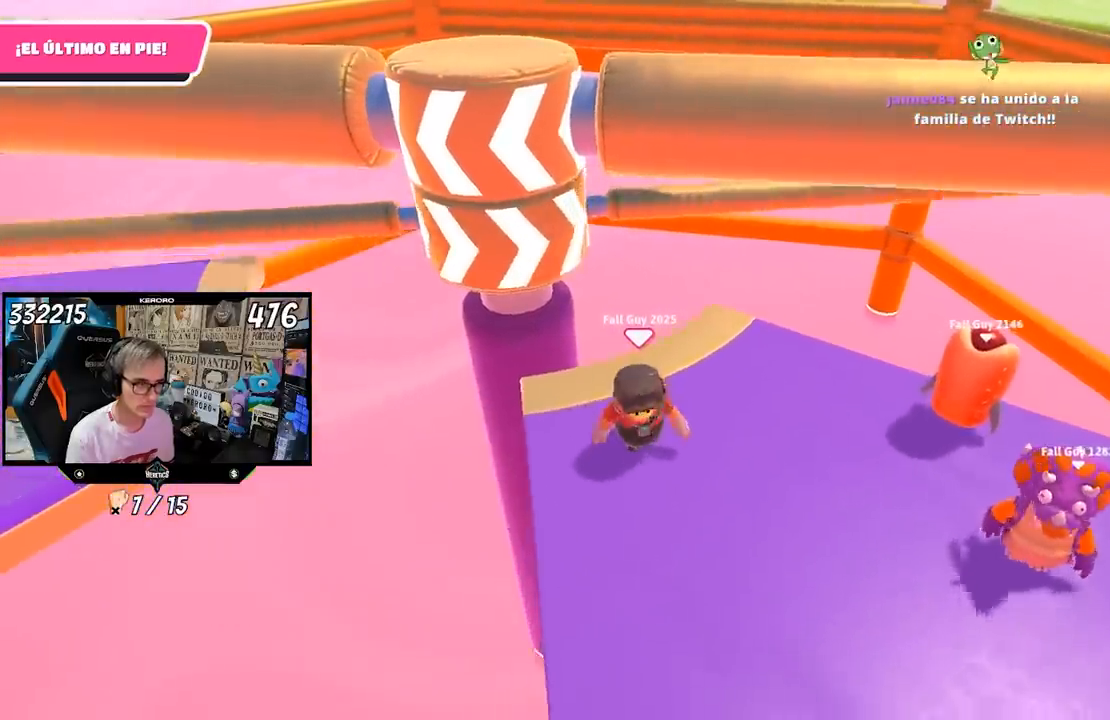
{"buttons": [], "left_stick": "up", "right_stick": "center", "events": [[67, "left_stick", "center"], [117, "left_stick", "up-right"], [300, "left_stick", "center"], [467, "left_stick", "up"]]}
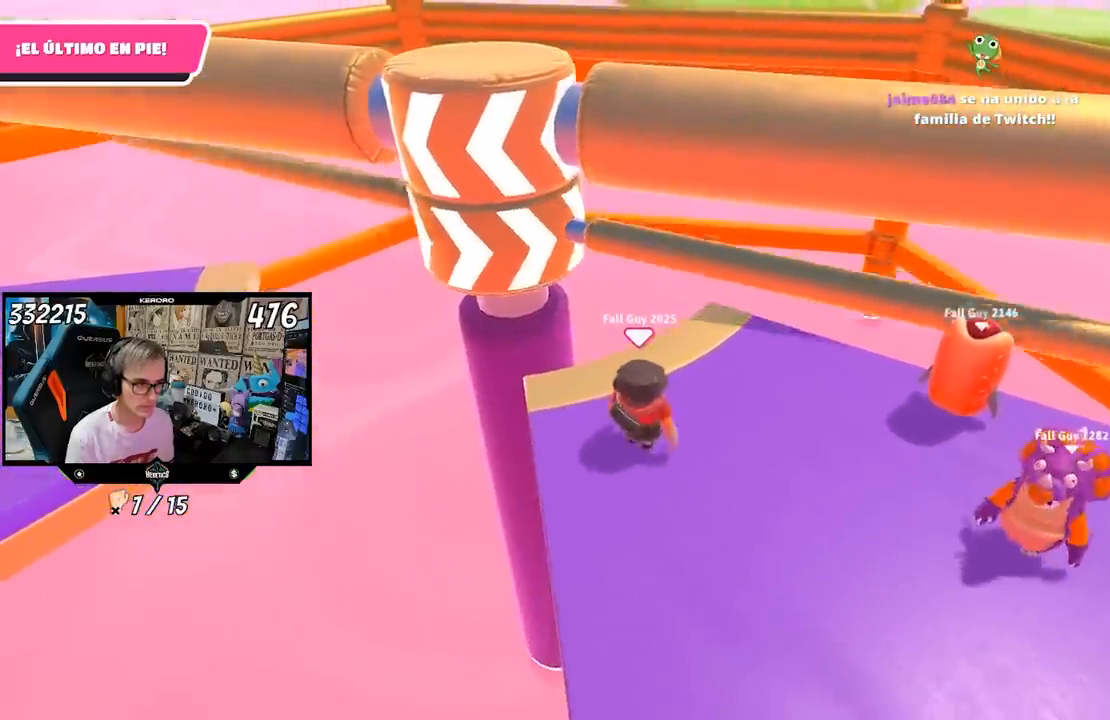
{"buttons": [], "left_stick": "right", "right_stick": "center", "events": [[133, "CROSS", "down"], [133, "left_stick", "up-right"], [300, "left_stick", "left"], [333, "CROSS", "up"], [400, "left_stick", "center"], [467, "left_stick", "right"]]}
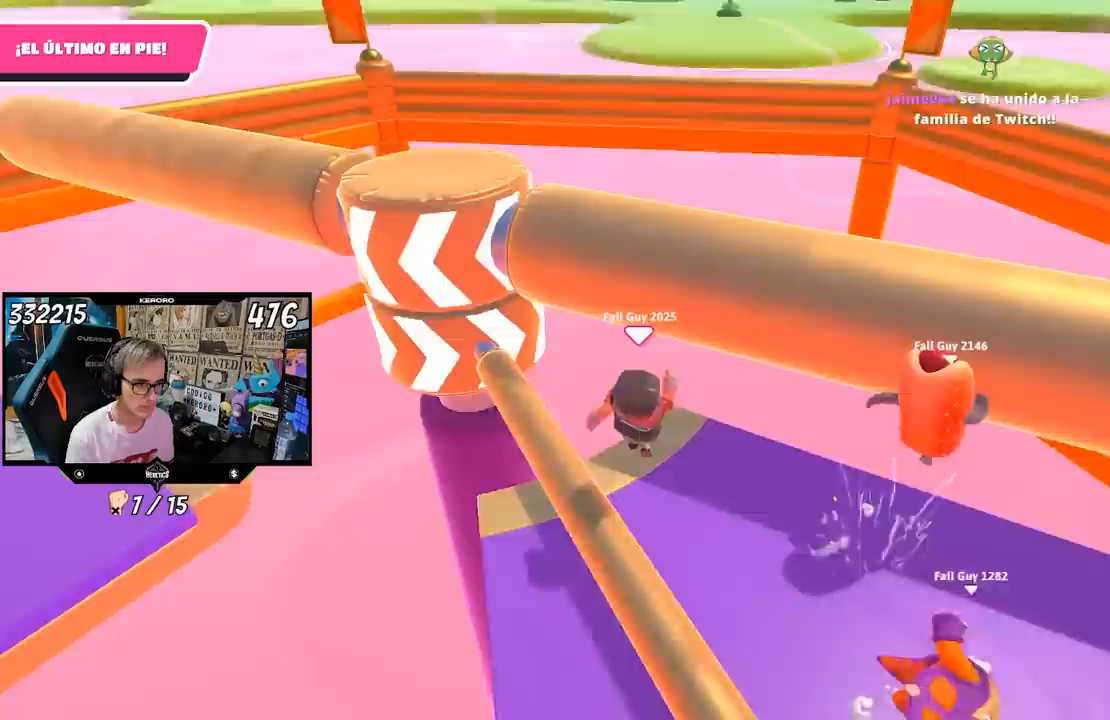
{"buttons": [], "left_stick": "center", "right_stick": "center", "events": [[33, "left_stick", "down-left"], [200, "left_stick", "down-right"], [467, "left_stick", "center"]]}
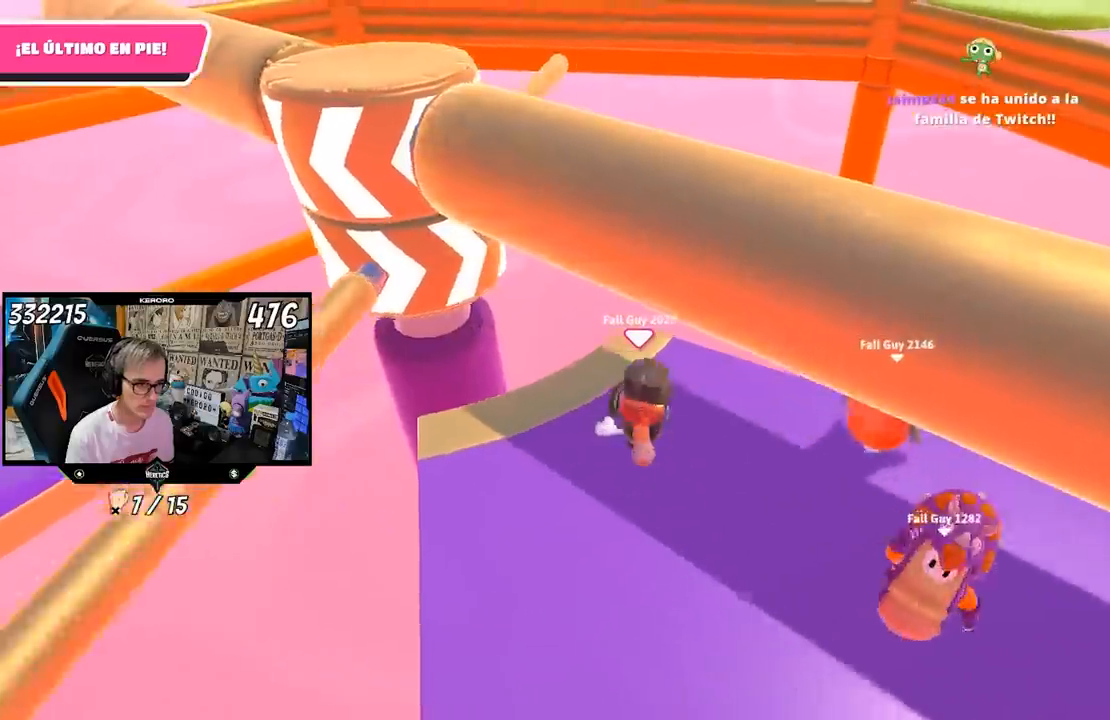
{"buttons": [], "left_stick": "down-left", "right_stick": "center", "events": [[67, "left_stick", "left"], [233, "left_stick", "down-right"], [233, "right_stick", "left"], [367, "left_stick", "down-left"], [367, "right_stick", "center"]]}
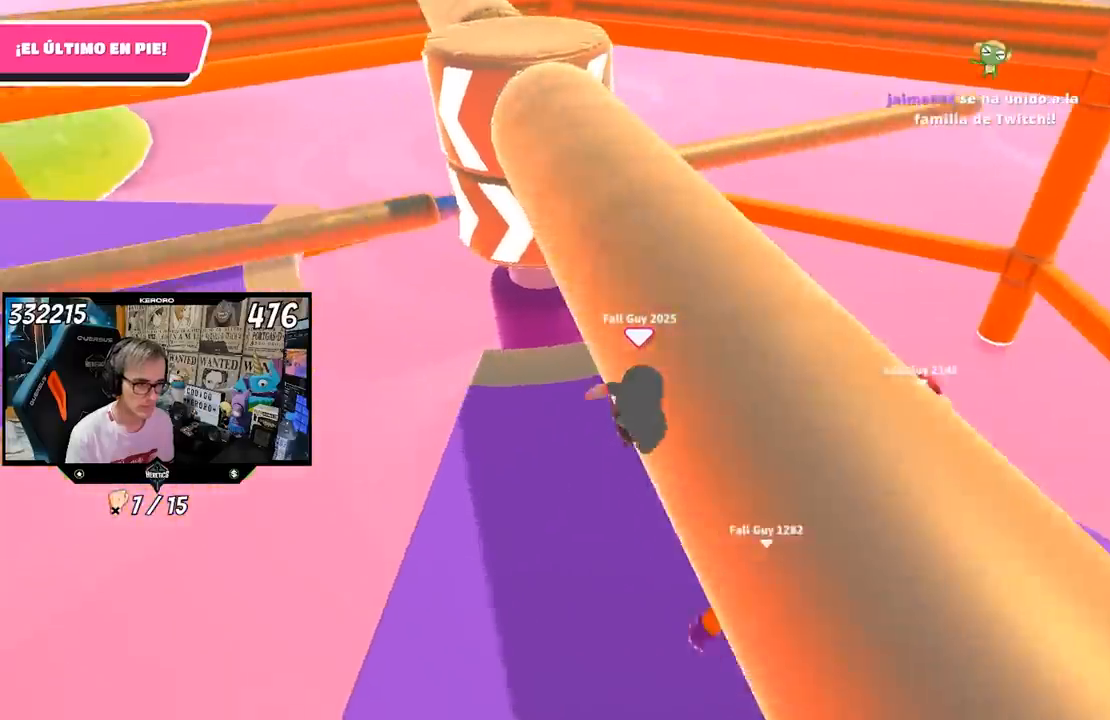
{"buttons": [], "left_stick": "left", "right_stick": "center", "events": [[33, "left_stick", "down-right"], [133, "left_stick", "center"], [200, "left_stick", "left"], [267, "left_stick", "center"], [333, "left_stick", "up-right"], [400, "left_stick", "center"], [467, "left_stick", "left"]]}
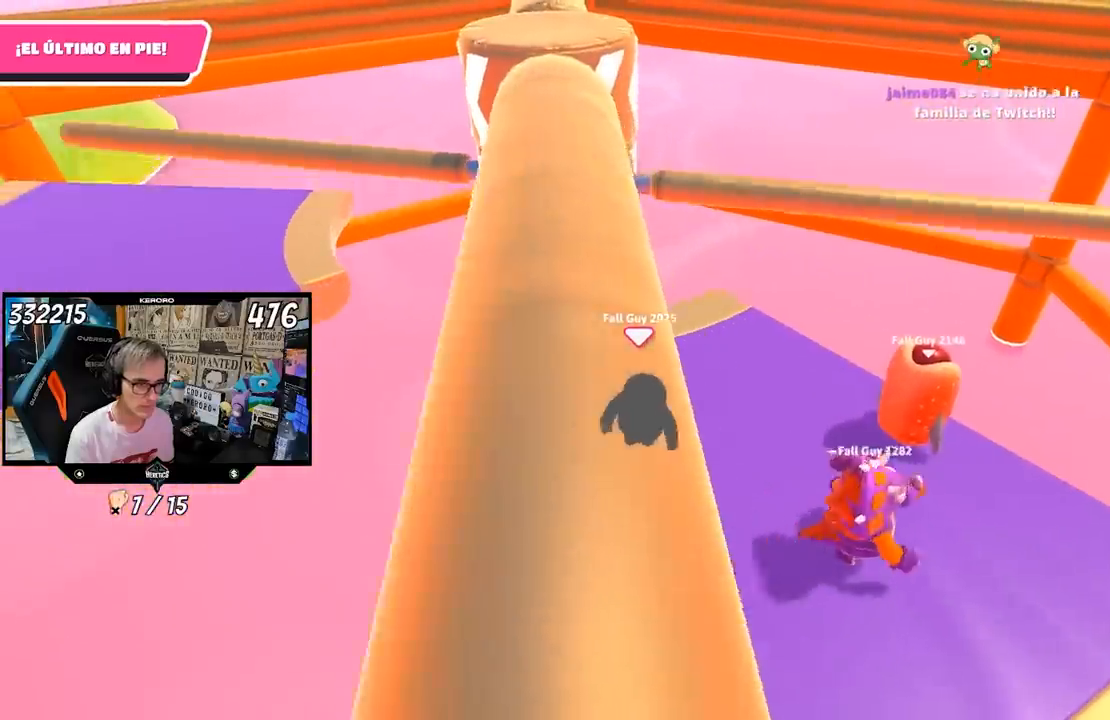
{"buttons": ["CROSS"], "left_stick": "right", "right_stick": "center", "events": [[33, "left_stick", "center"], [100, "left_stick", "right"], [200, "left_stick", "center"], [300, "left_stick", "right"], [467, "CROSS", "down"]]}
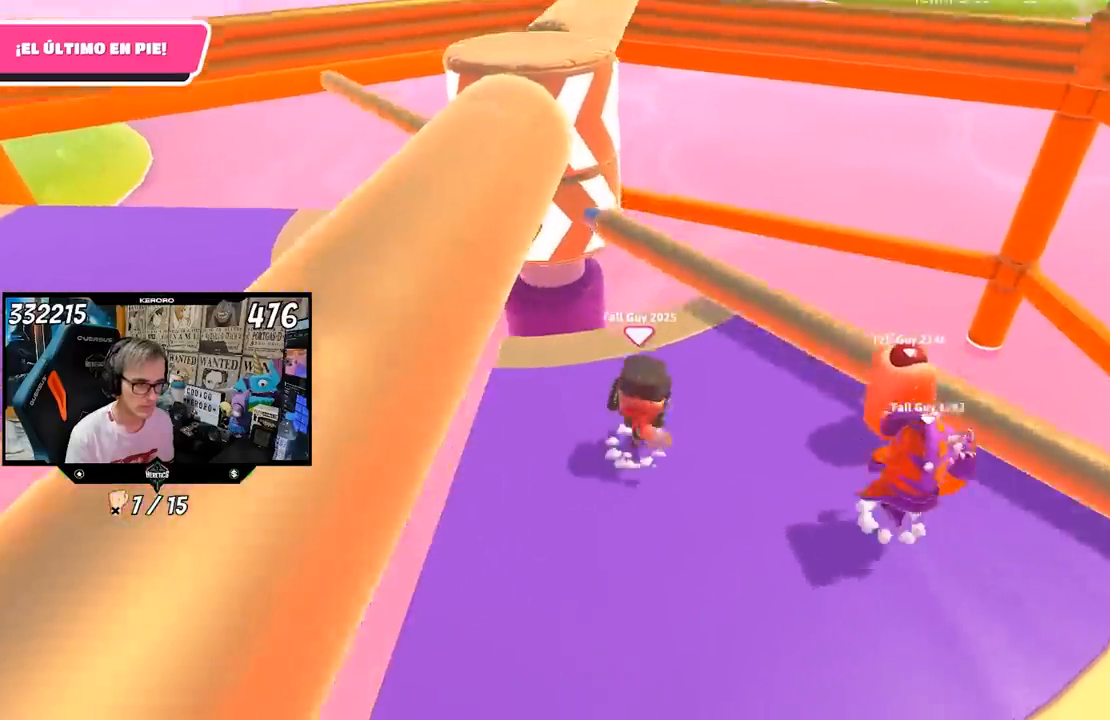
{"buttons": [], "left_stick": "right", "right_stick": "center", "events": [[100, "CROSS", "up"], [133, "left_stick", "left"], [267, "left_stick", "right"], [333, "left_stick", "down-left"], [433, "left_stick", "down-right"], [500, "left_stick", "right"]]}
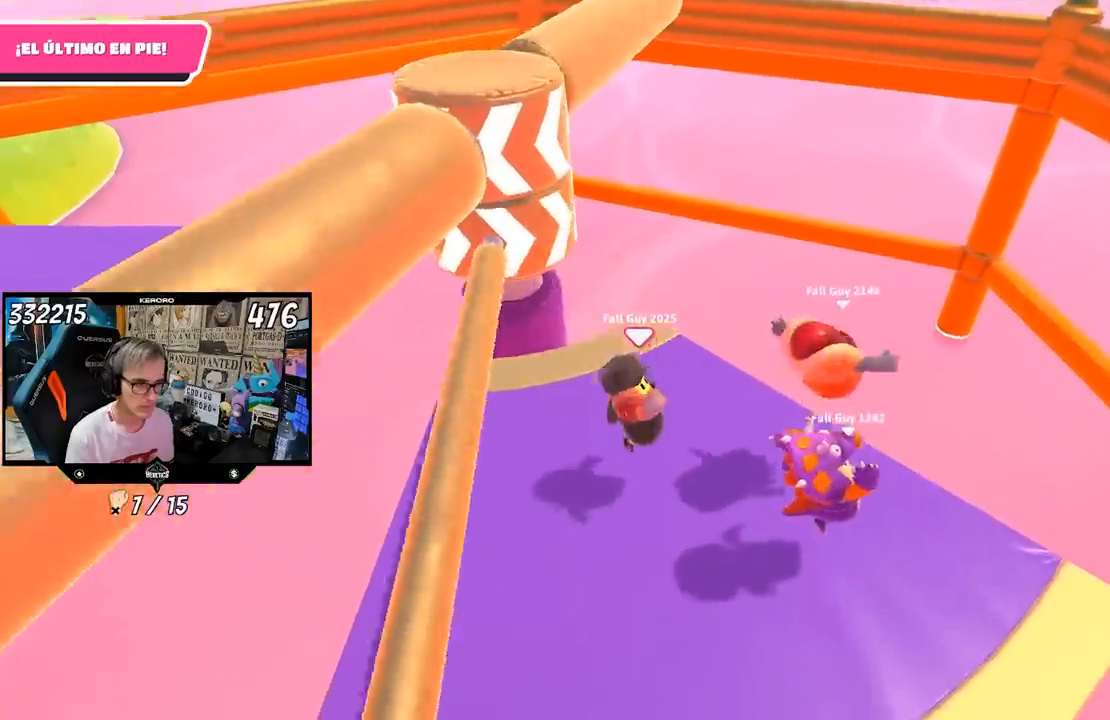
{"buttons": ["R2"], "left_stick": "up", "right_stick": "center", "events": [[433, "R2", "down"], [467, "left_stick", "up"]]}
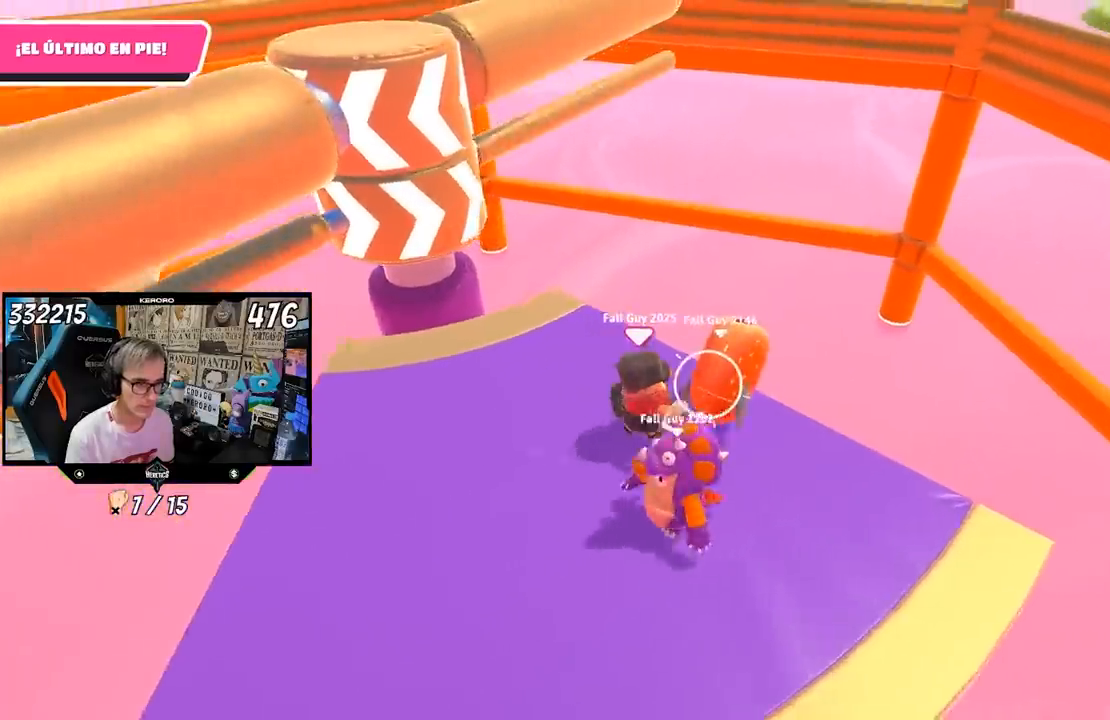
{"buttons": ["R2"], "left_stick": "left", "right_stick": "up-right", "events": [[100, "left_stick", "center"], [200, "left_stick", "left"], [200, "right_stick", "up-right"]]}
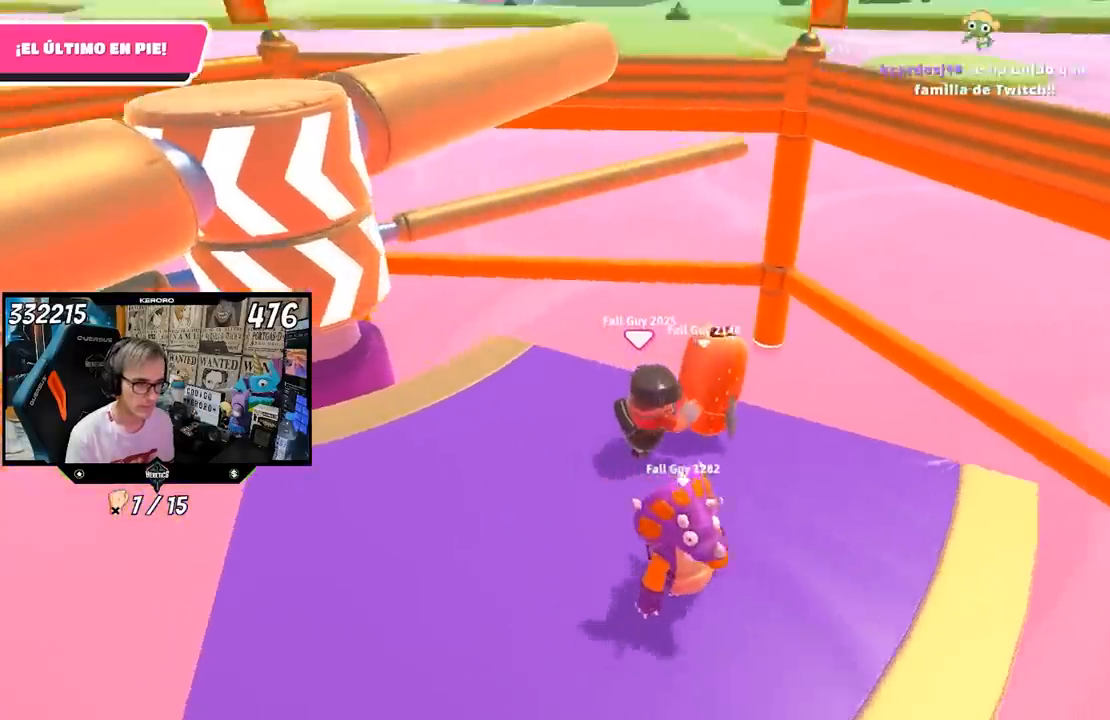
{"buttons": [], "left_stick": "left", "right_stick": "center", "events": [[67, "left_stick", "down"], [67, "right_stick", "center"], [100, "R2", "up"], [217, "left_stick", "left"], [233, "right_stick", "down-left"], [500, "right_stick", "center"]]}
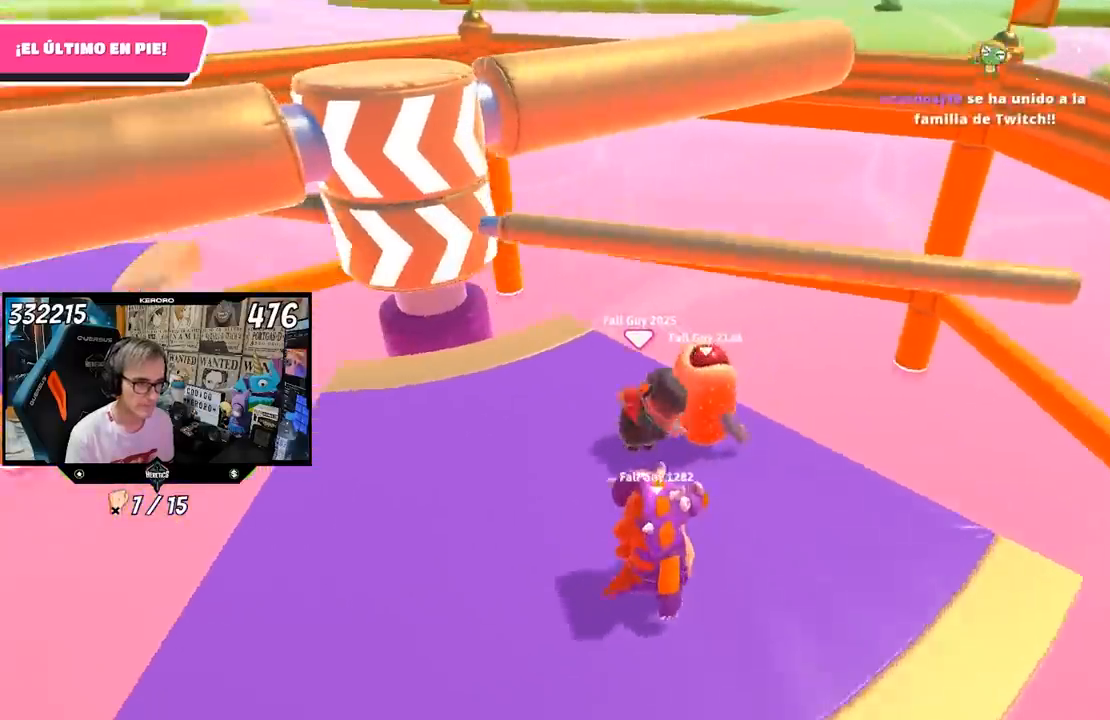
{"buttons": [], "left_stick": "left", "right_stick": "center", "events": [[200, "left_stick", "up"], [300, "CROSS", "down"], [333, "left_stick", "right"], [467, "CROSS", "up"], [467, "left_stick", "left"]]}
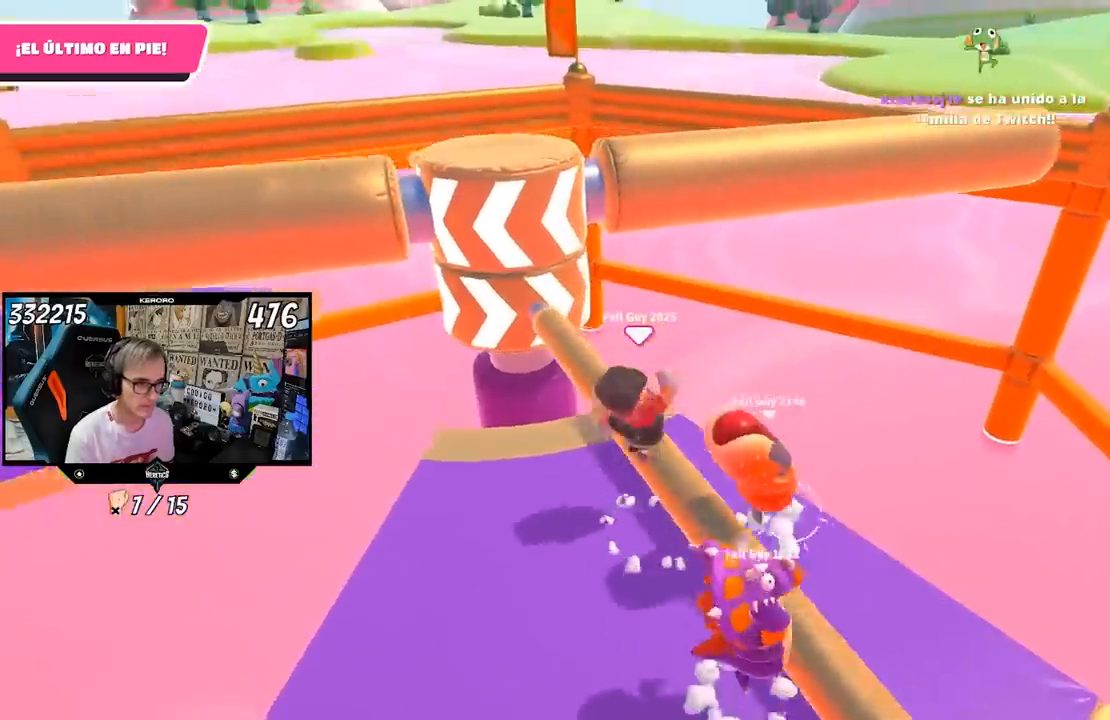
{"buttons": [], "left_stick": "left", "right_stick": "up-right", "events": [[67, "left_stick", "up"], [133, "left_stick", "down-right"], [233, "left_stick", "left"], [500, "right_stick", "up-right"]]}
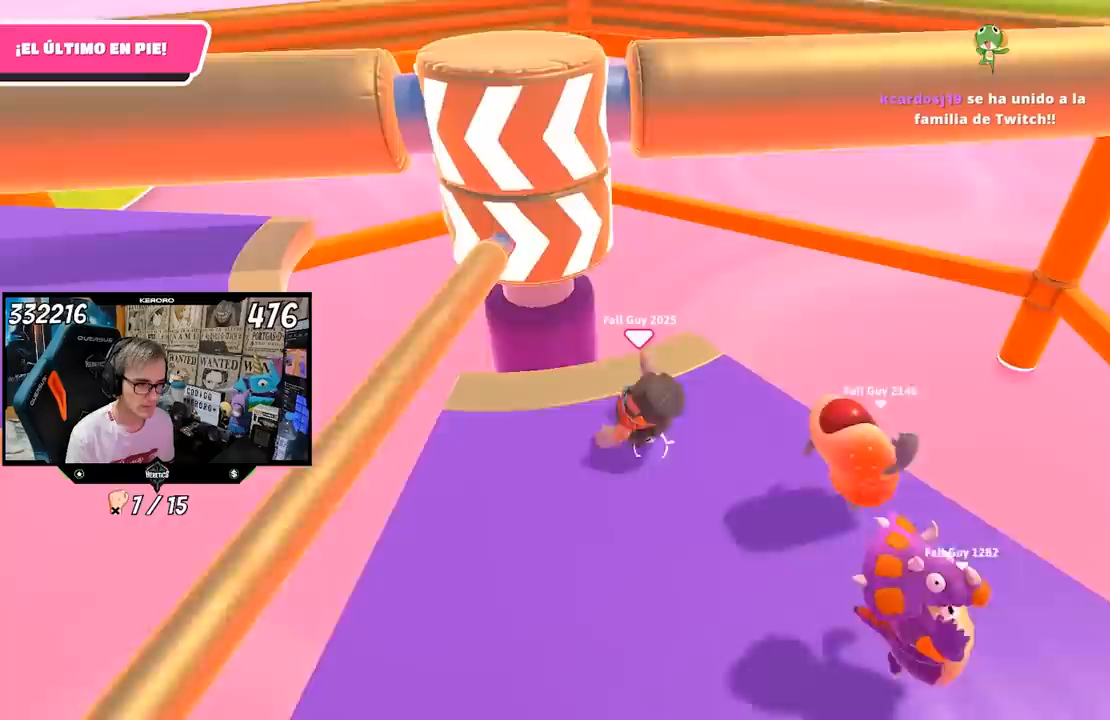
{"buttons": [], "left_stick": "left", "right_stick": "center", "events": [[33, "right_stick", "center"], [100, "left_stick", "down-right"], [300, "left_stick", "left"]]}
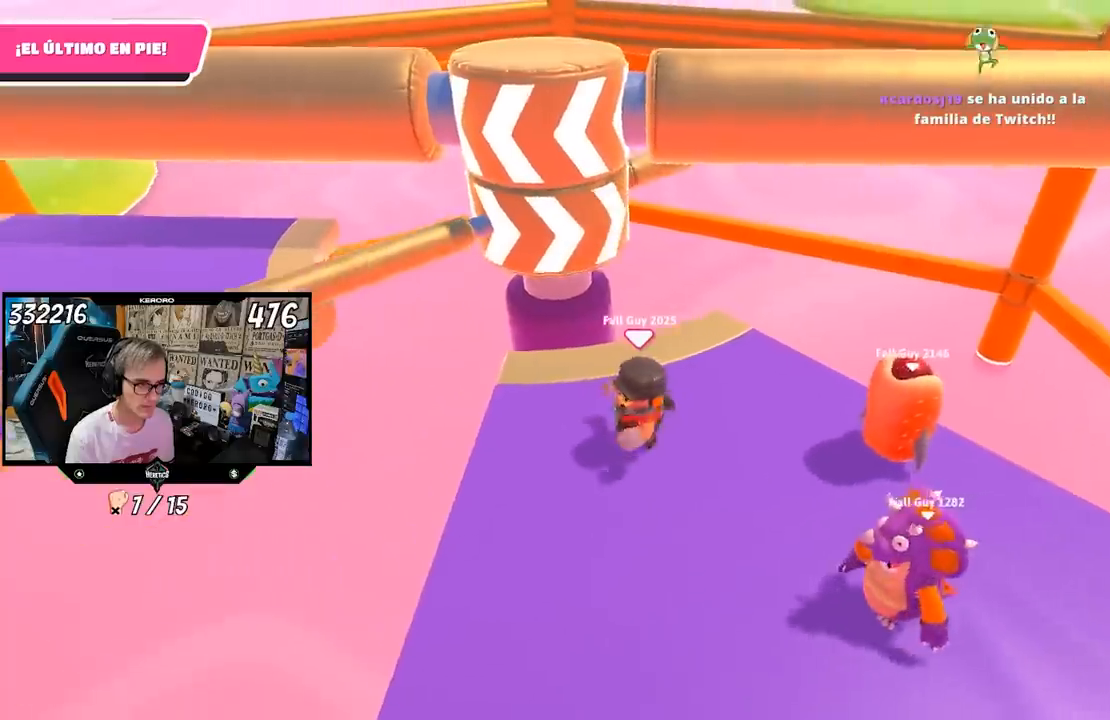
{"buttons": [], "left_stick": "left", "right_stick": "center", "events": [[100, "right_stick", "right"], [133, "left_stick", "up"], [250, "right_stick", "center"], [367, "left_stick", "down-right"], [500, "left_stick", "left"]]}
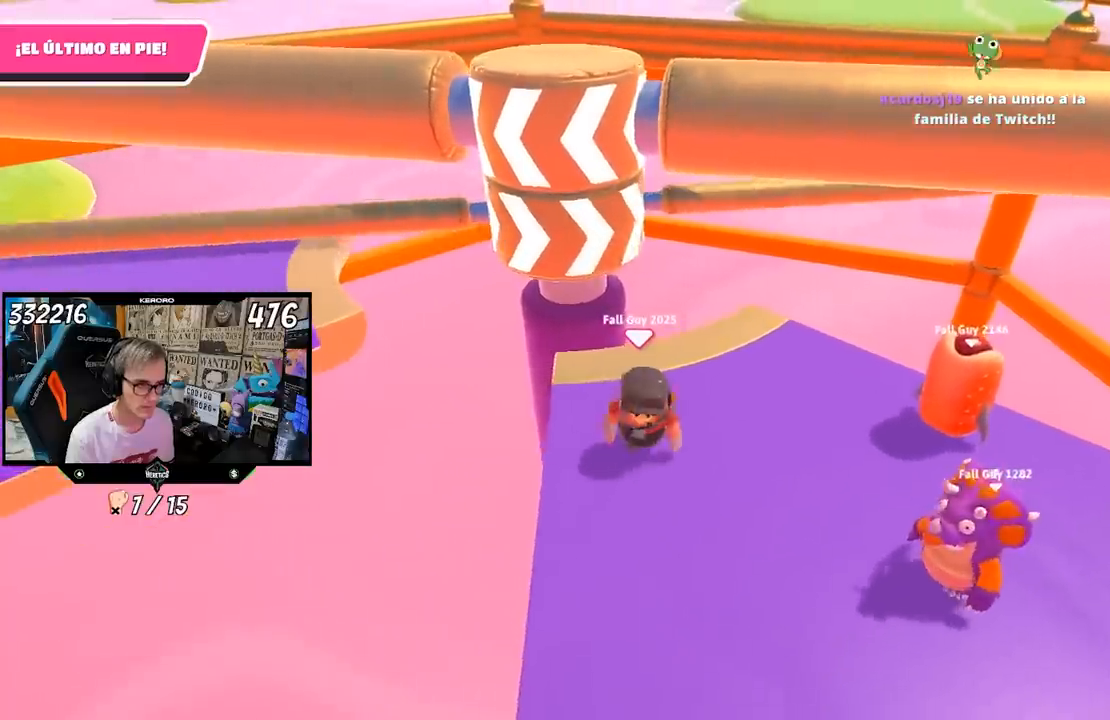
{"buttons": [], "left_stick": "up", "right_stick": "center", "events": [[100, "left_stick", "center"], [167, "left_stick", "up-right"], [267, "left_stick", "center"], [467, "left_stick", "up"]]}
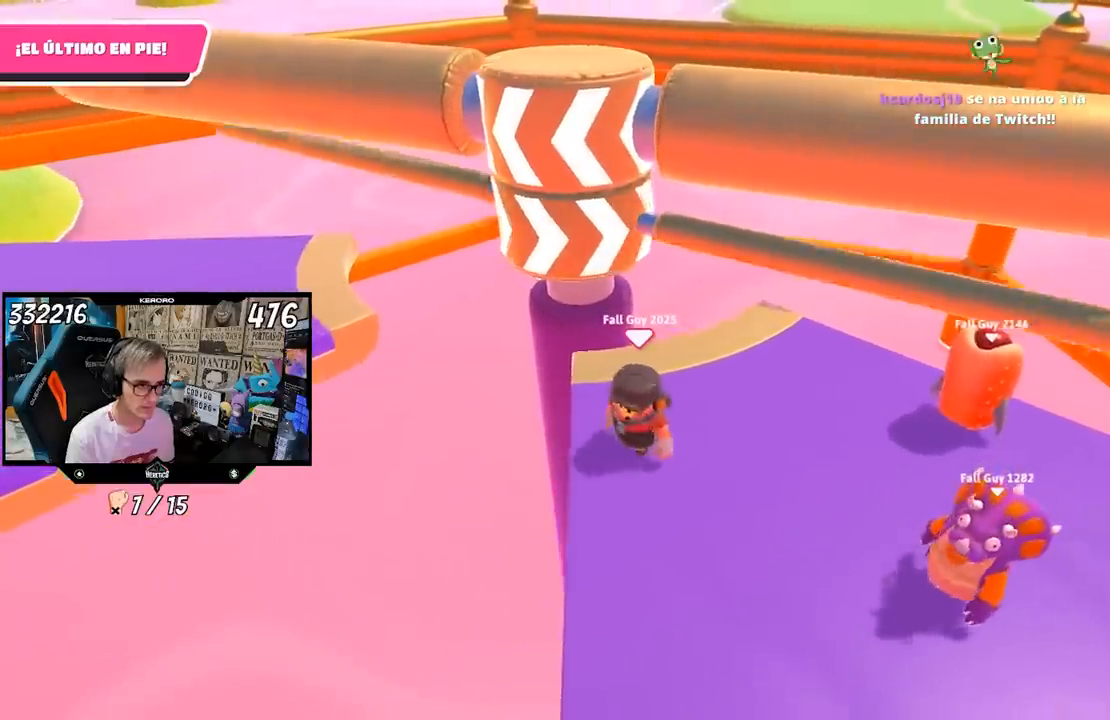
{"buttons": [], "left_stick": "left", "right_stick": "center", "events": [[133, "CROSS", "down"], [167, "left_stick", "right"], [300, "CROSS", "up"], [400, "left_stick", "left"]]}
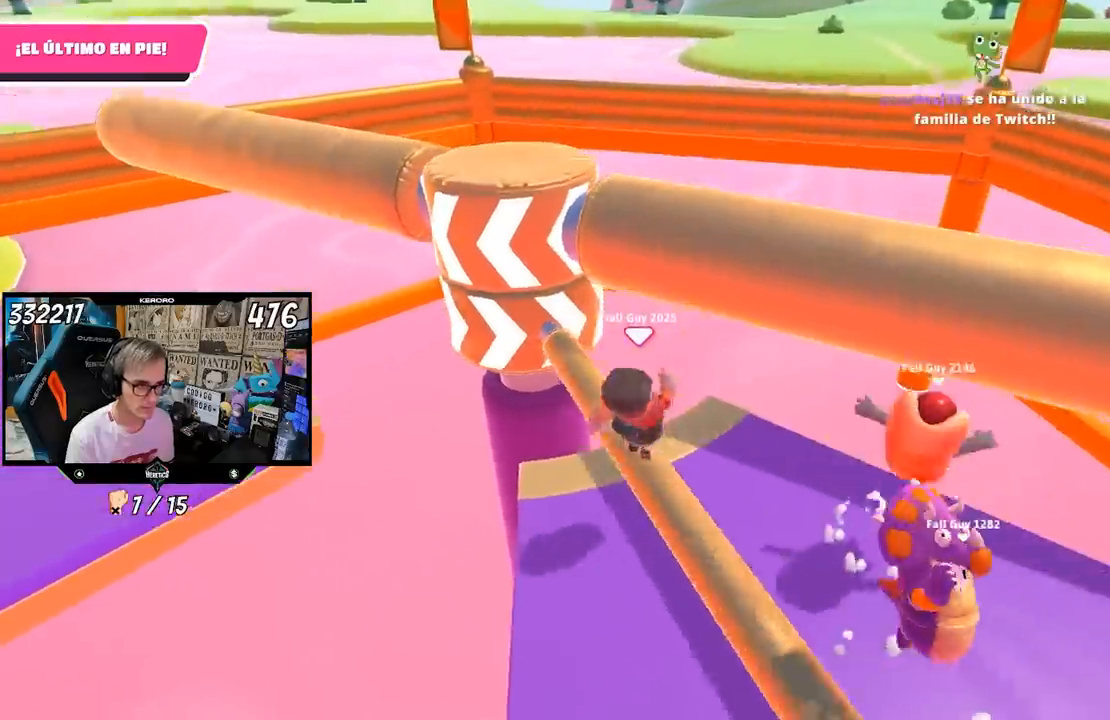
{"buttons": [], "left_stick": "down-right", "right_stick": "center", "events": [[200, "left_stick", "down"], [267, "left_stick", "down-right"]]}
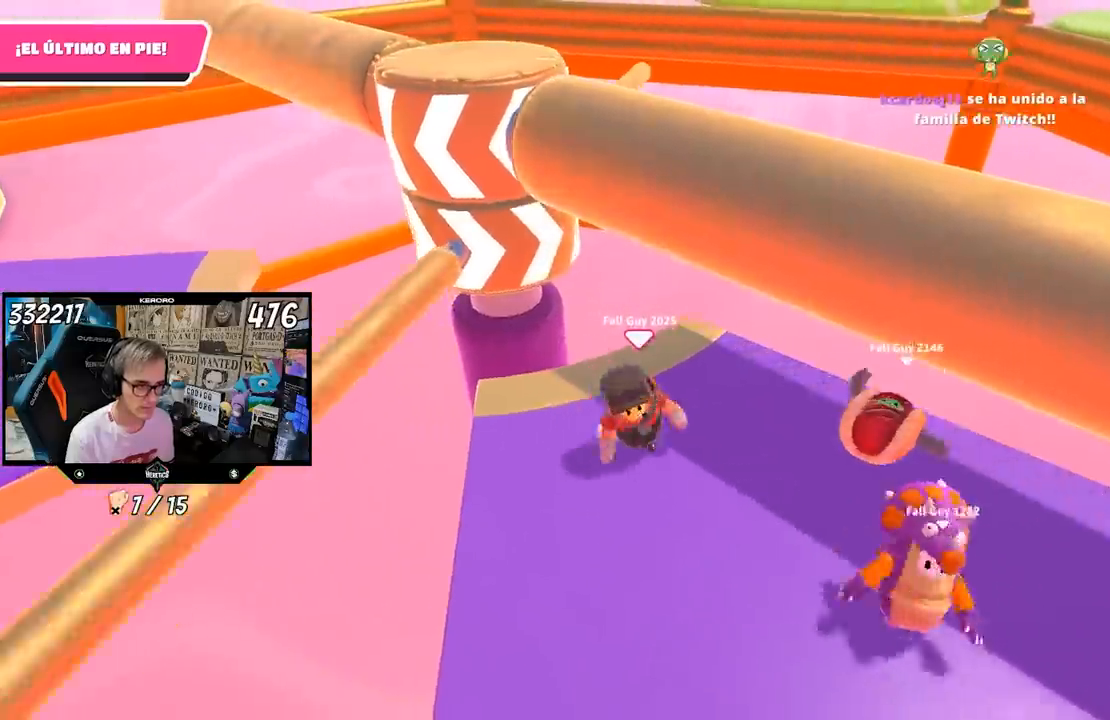
{"buttons": [], "left_stick": "left", "right_stick": "center", "events": [[100, "left_stick", "down-left"], [200, "left_stick", "up-left"], [333, "right_stick", "left"], [367, "left_stick", "right"], [400, "right_stick", "center"], [500, "left_stick", "left"]]}
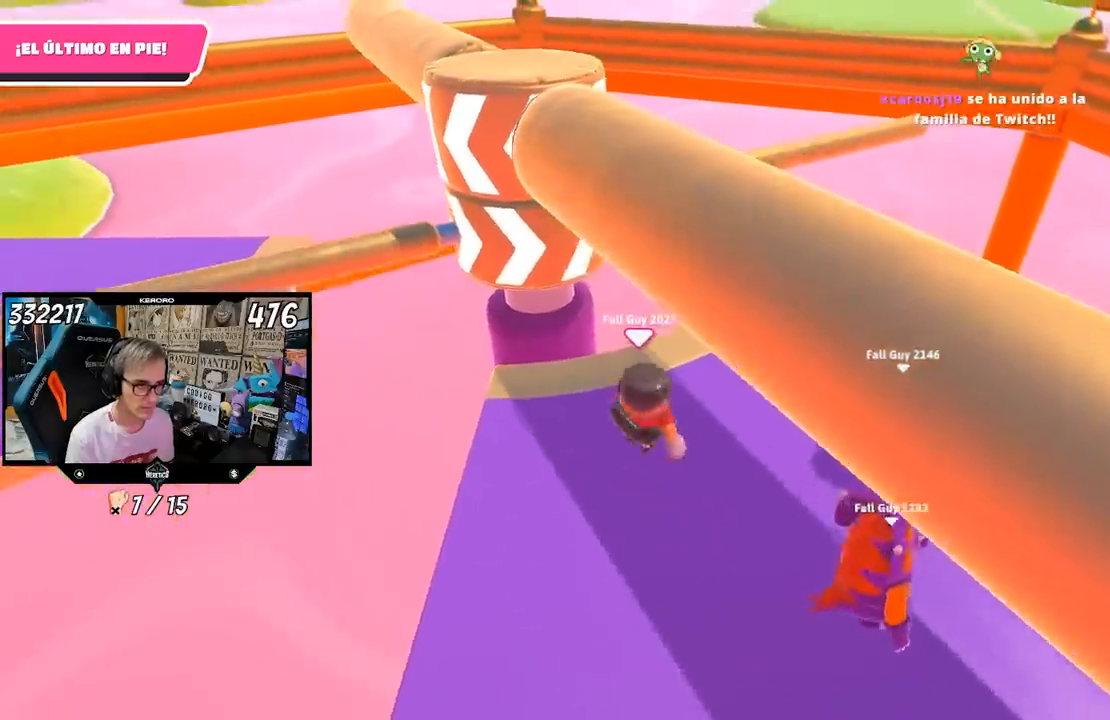
{"buttons": [], "left_stick": "up-right", "right_stick": "center", "events": [[133, "left_stick", "up-right"]]}
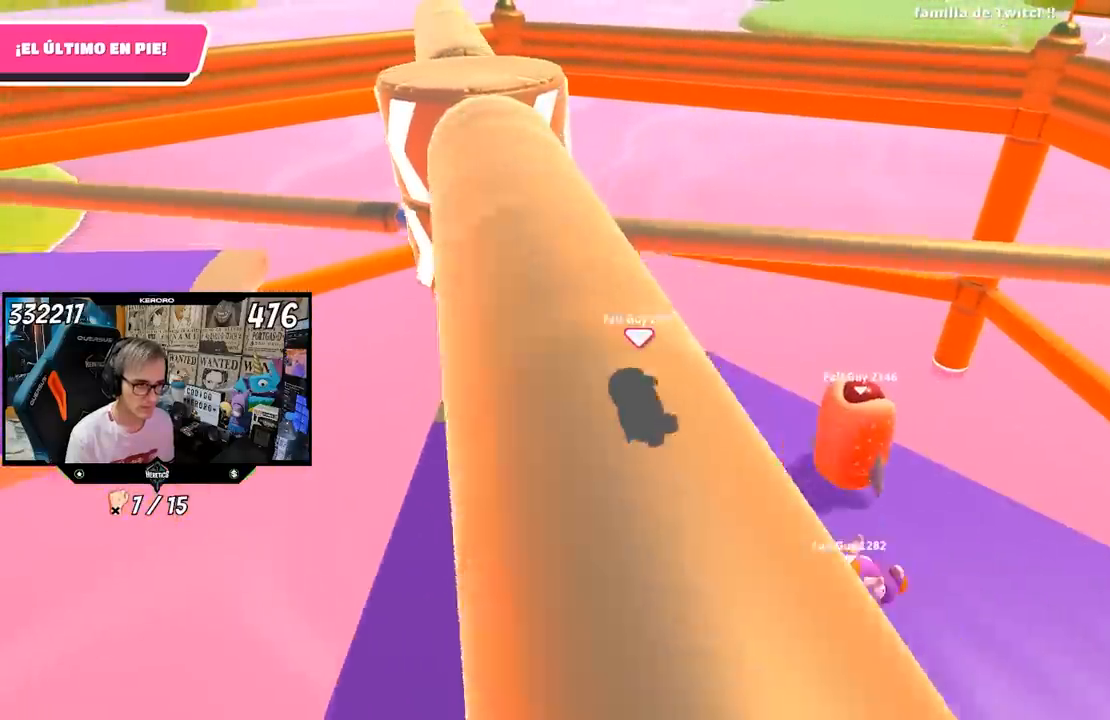
{"buttons": [], "left_stick": "left", "right_stick": "center", "events": [[33, "left_stick", "left"], [300, "CROSS", "down"], [333, "left_stick", "right"], [500, "CROSS", "up"], [500, "left_stick", "left"]]}
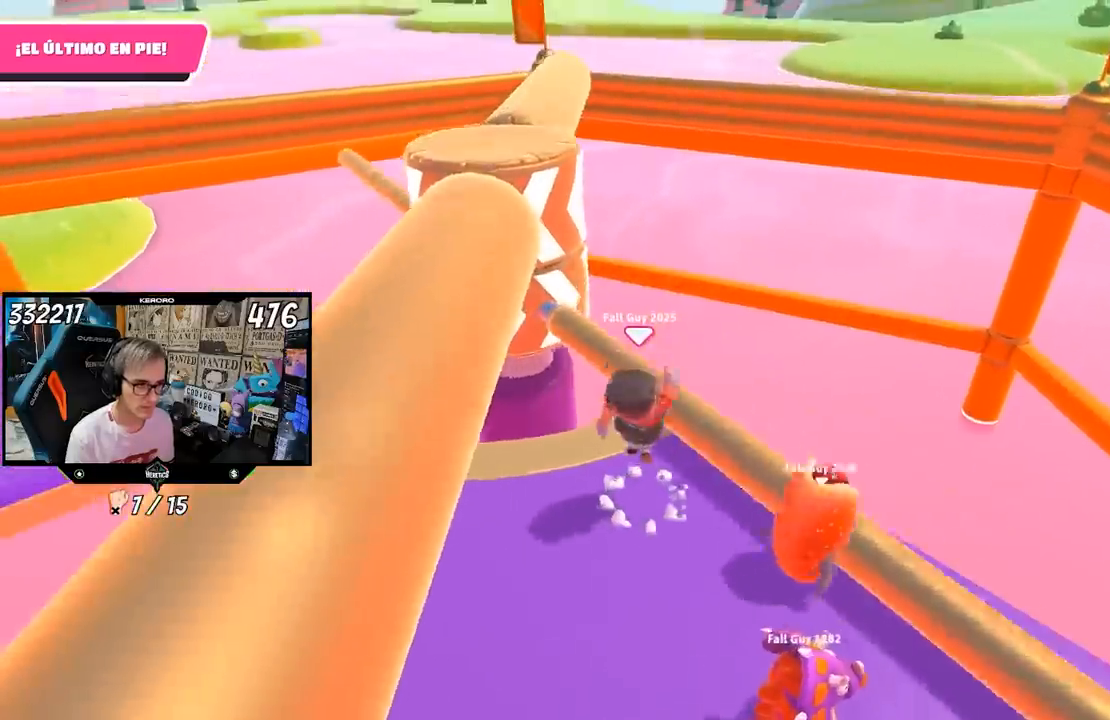
{"buttons": [], "left_stick": "down-right", "right_stick": "center", "events": [[333, "left_stick", "down"], [433, "left_stick", "down-right"]]}